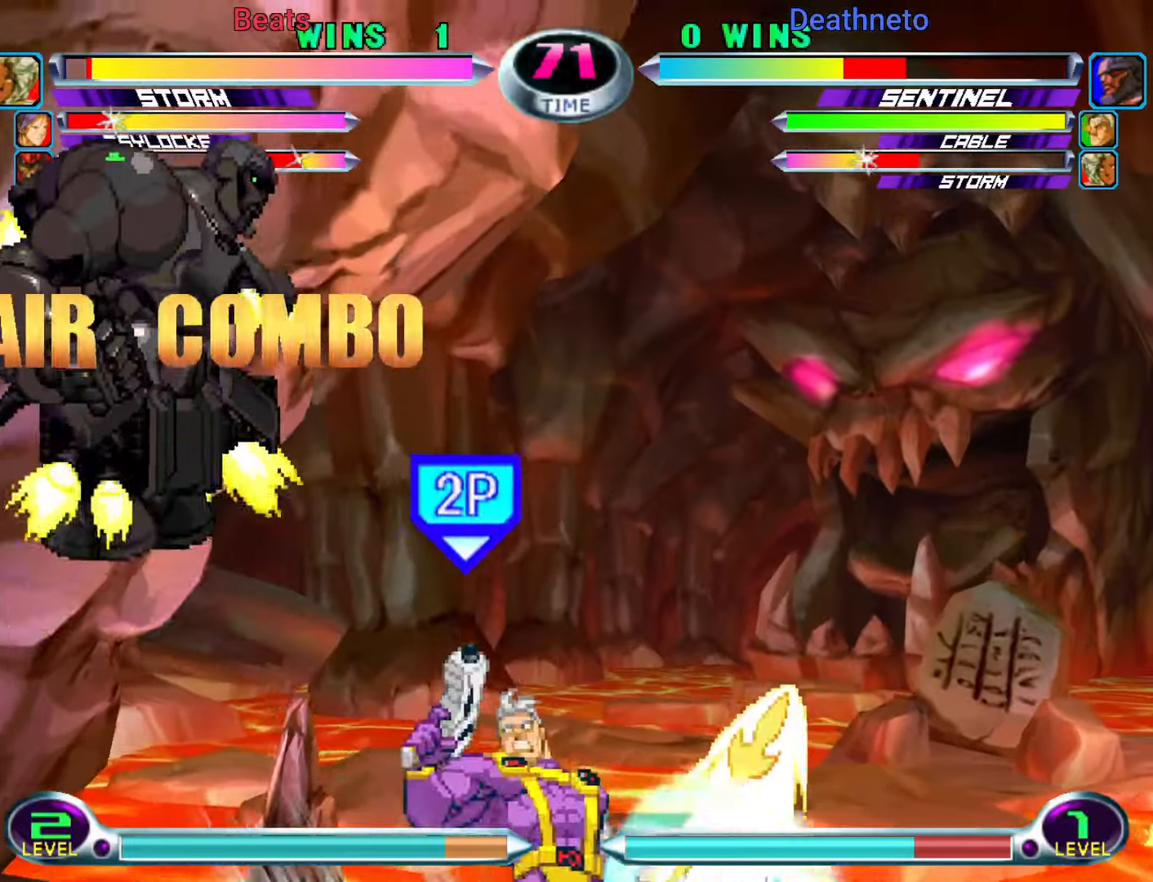
Gameplay with a controller (arcade stick); each line is a JSON object with the inputs held at the frame after it (dt_ms = milliseconds from this image to that frame). "events" lists button and stick changes between this image and that frame as [ms after this image, input, new state], when the widget could be followed in between. Not read: L3 R3.
{"dt_ms": 500, "buttons": [], "left_stick": "right", "events": [[67, "R1", "down"], [117, "R1", "up"], [267, "left_stick", "center"], [383, "left_stick", "down"], [483, "left_stick", "right"]]}
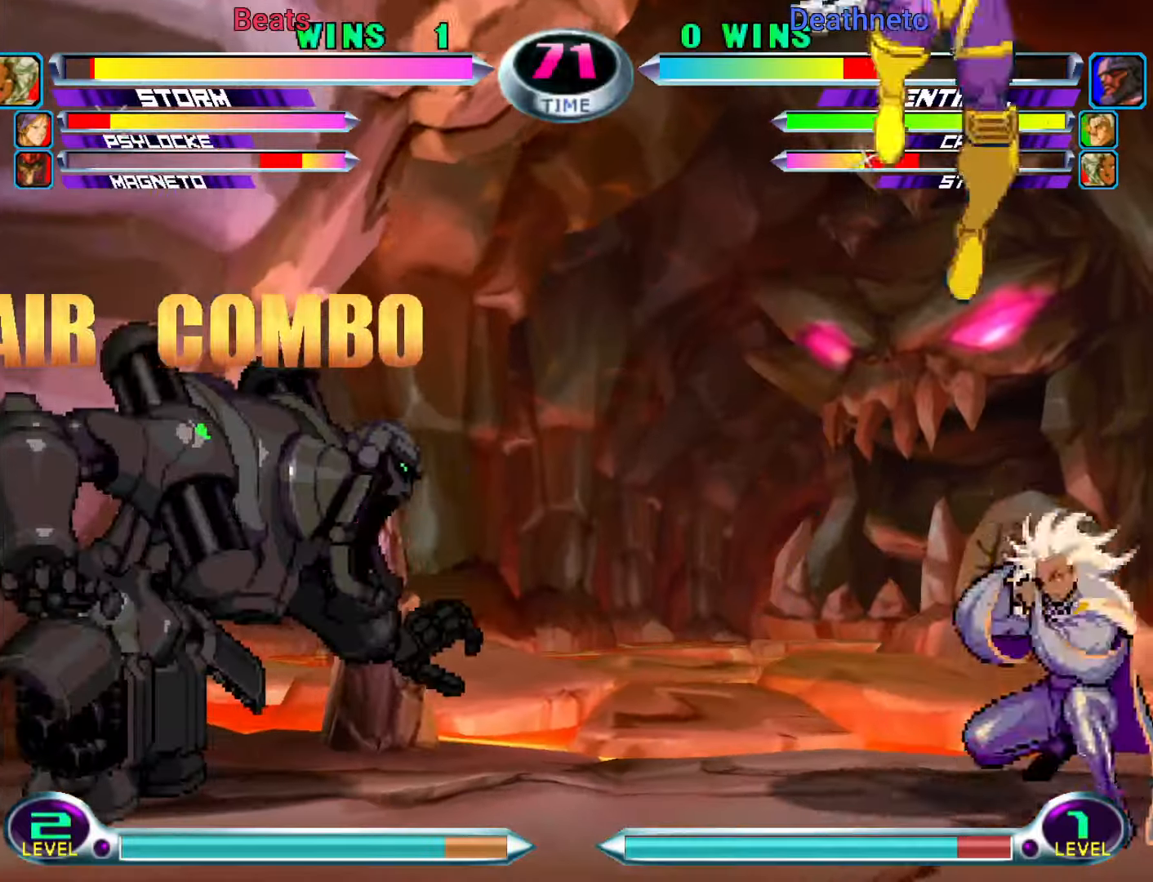
{"dt_ms": 500, "buttons": [], "left_stick": "down-right", "events": [[17, "left_stick", "up-right"], [333, "left_stick", "down-right"]]}
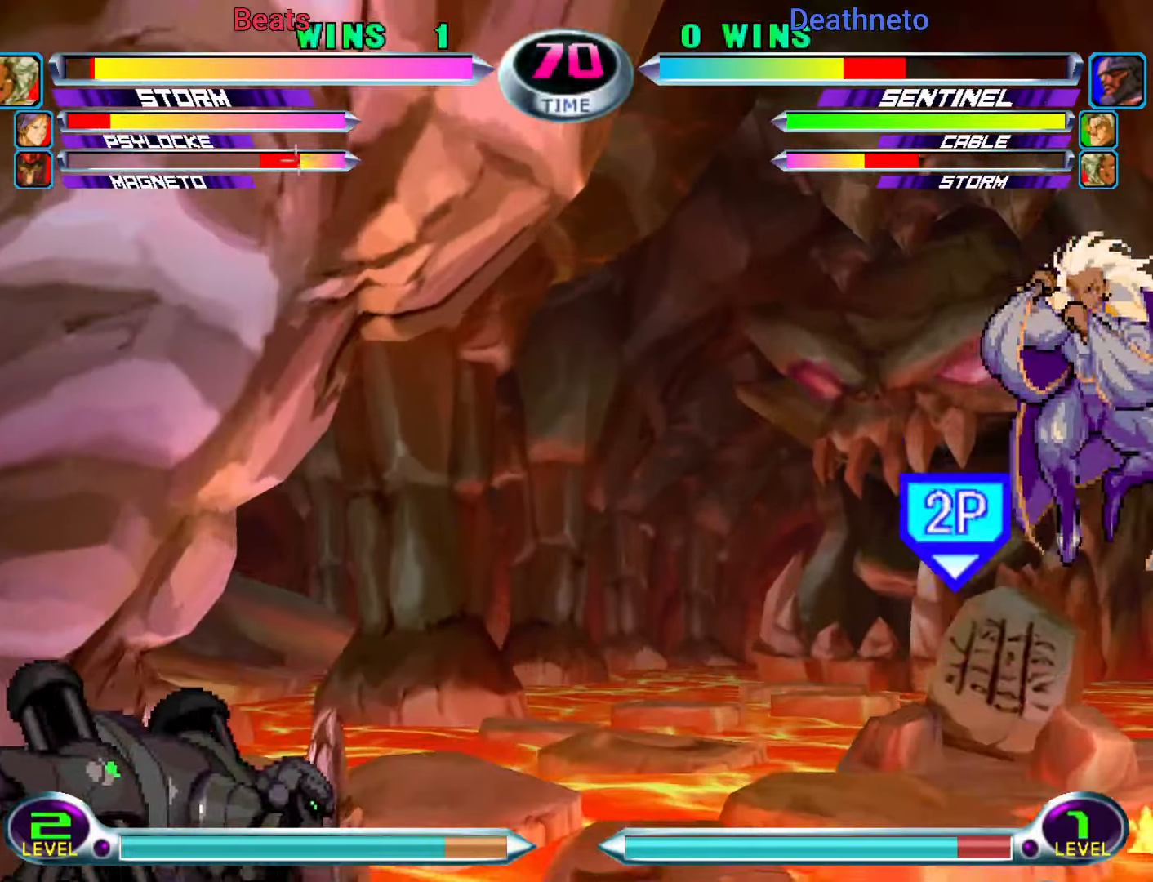
{"dt_ms": 500, "buttons": [], "left_stick": "center", "events": [[300, "left_stick", "up-right"], [433, "left_stick", "center"]]}
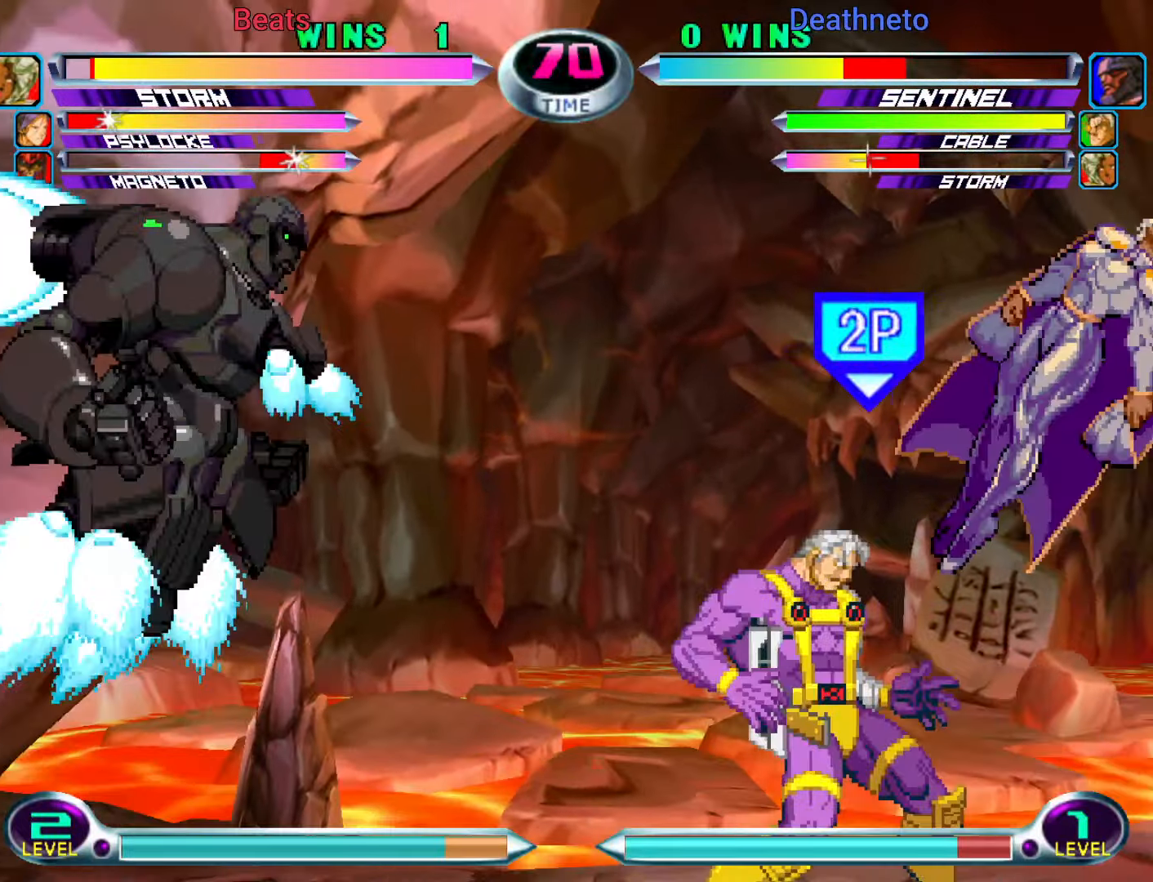
{"dt_ms": 500, "buttons": [], "left_stick": "right"}
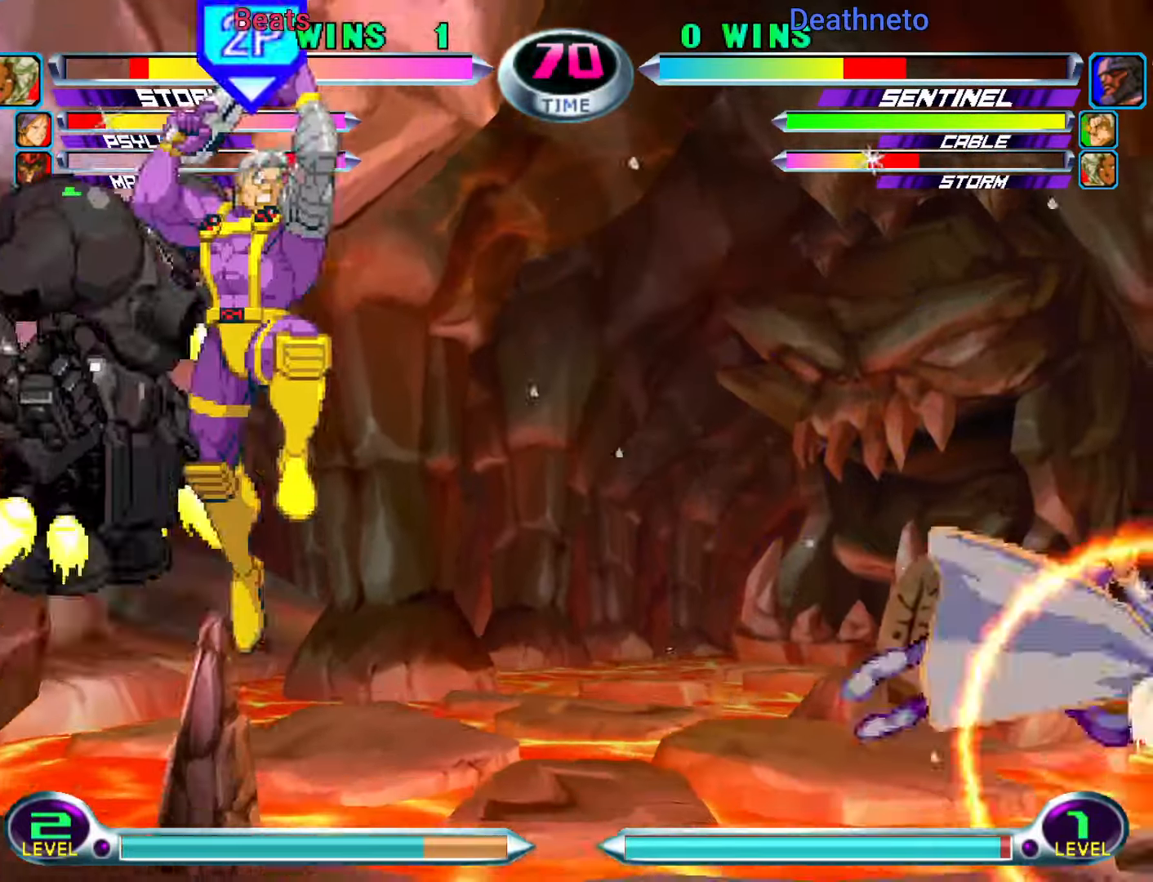
{"dt_ms": 500, "buttons": [], "left_stick": "down-right", "events": [[300, "left_stick", "down-right"]]}
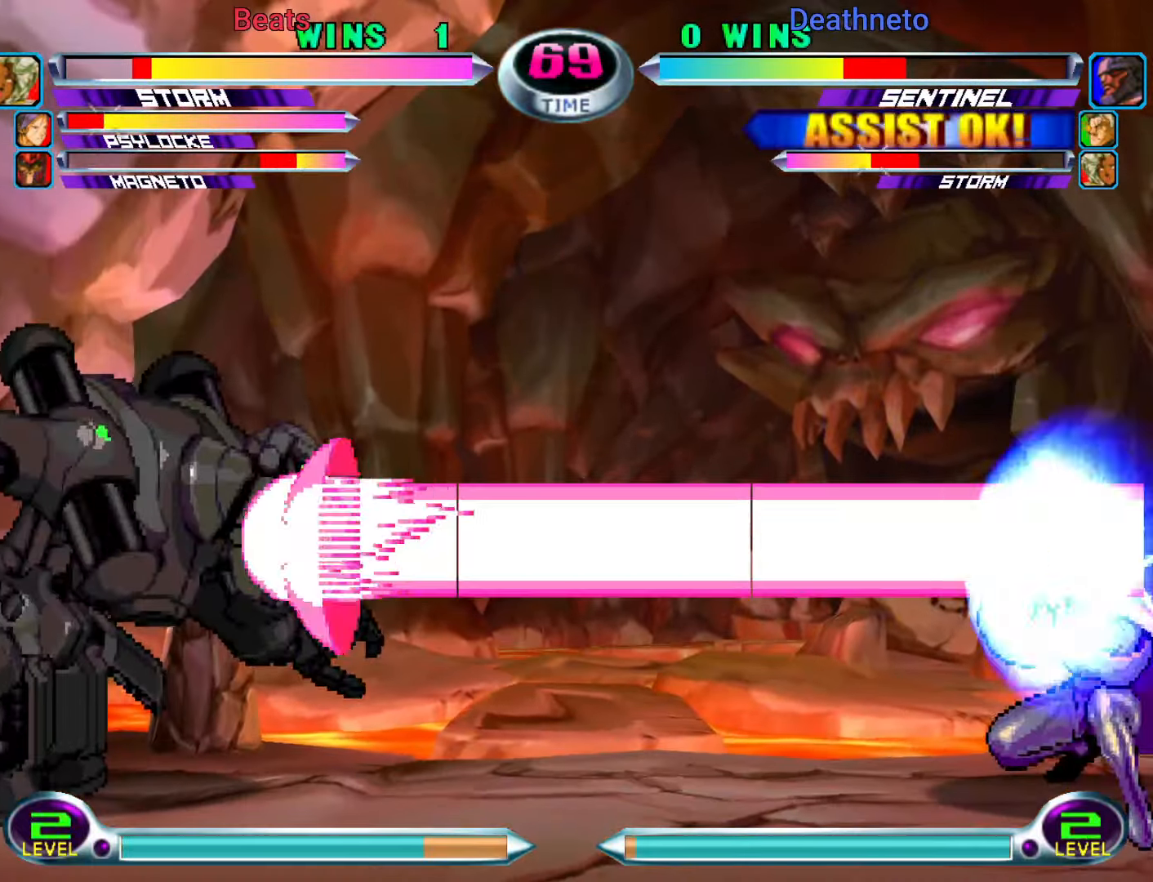
{"dt_ms": 1000, "buttons": ["TRIANGLE"], "left_stick": "down-right"}
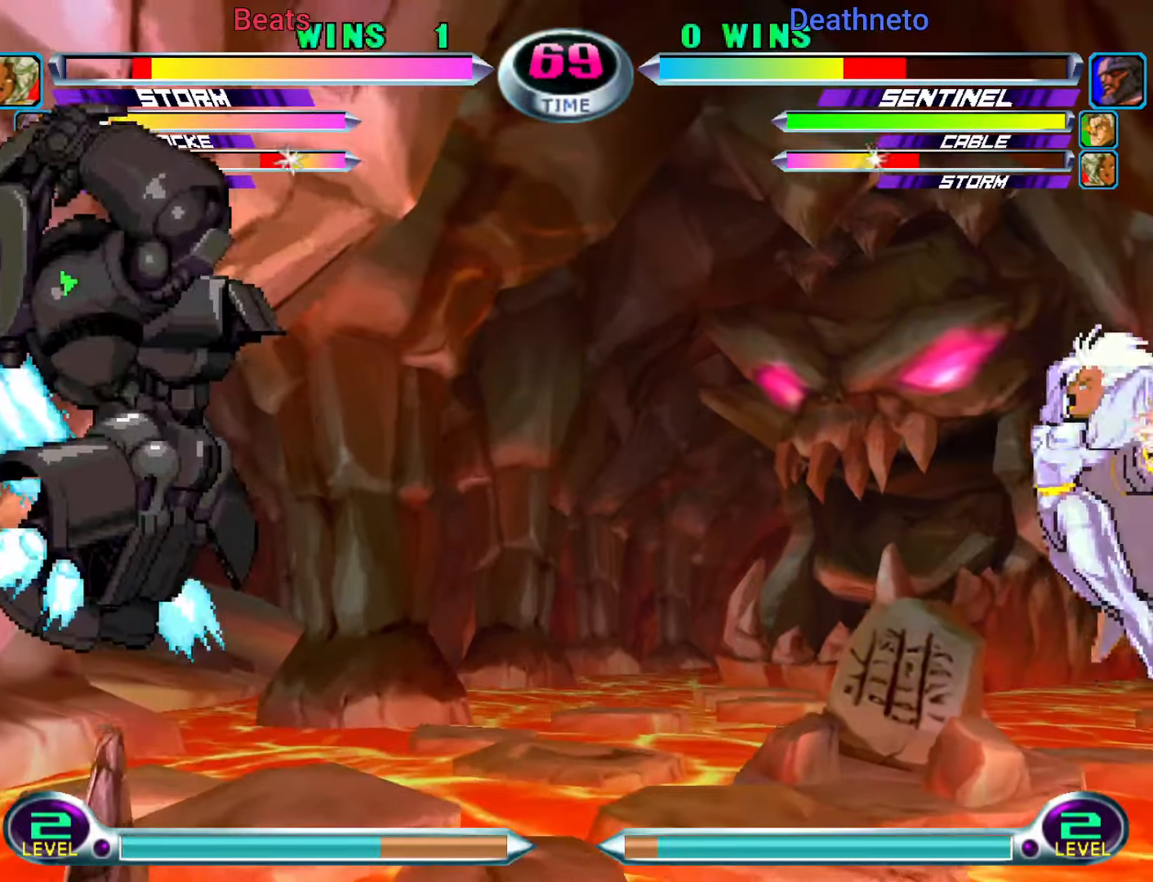
{"dt_ms": 500, "buttons": ["SQUARE", "TRIANGLE"], "left_stick": "down-right", "events": [[33, "TRIANGLE", "up"], [33, "left_stick", "center"], [300, "R1", "down"], [350, "R1", "up"], [367, "left_stick", "down-left"], [433, "left_stick", "down-right"], [483, "SQUARE", "down"], [483, "TRIANGLE", "down"]]}
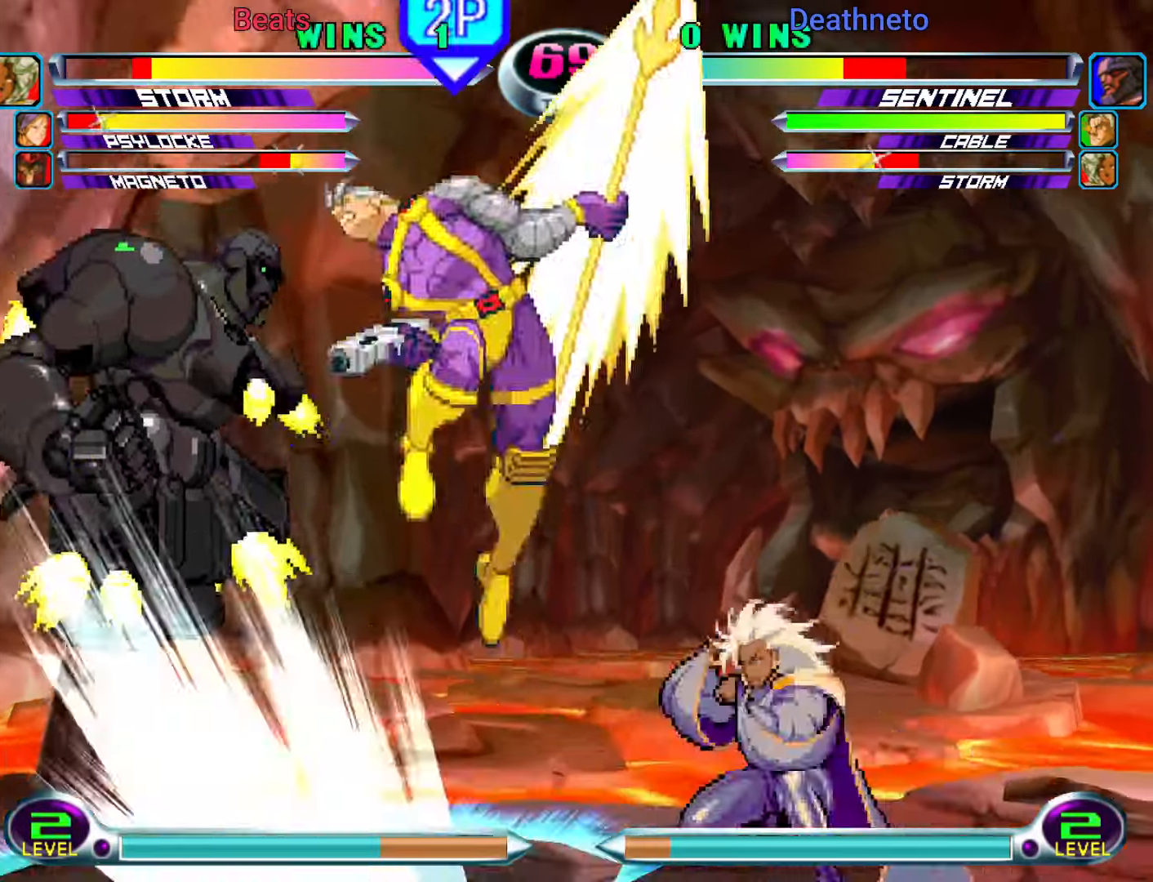
{"dt_ms": 500, "buttons": ["TRIANGLE", "R1"], "left_stick": "center", "events": [[33, "SQUARE", "up"], [33, "TRIANGLE", "up"], [33, "left_stick", "center"], [350, "CIRCLE", "down"], [350, "R1", "down"], [350, "TRIANGLE", "down"], [367, "R1", "up"], [367, "SQUARE", "down"], [367, "TRIANGLE", "up"], [383, "CROSS", "down"], [400, "CIRCLE", "up"], [400, "SQUARE", "up"], [467, "CIRCLE", "down"], [467, "CROSS", "up"], [467, "SQUARE", "down"], [483, "R1", "down"], [483, "SQUARE", "up"], [483, "TRIANGLE", "down"], [500, "CIRCLE", "up"]]}
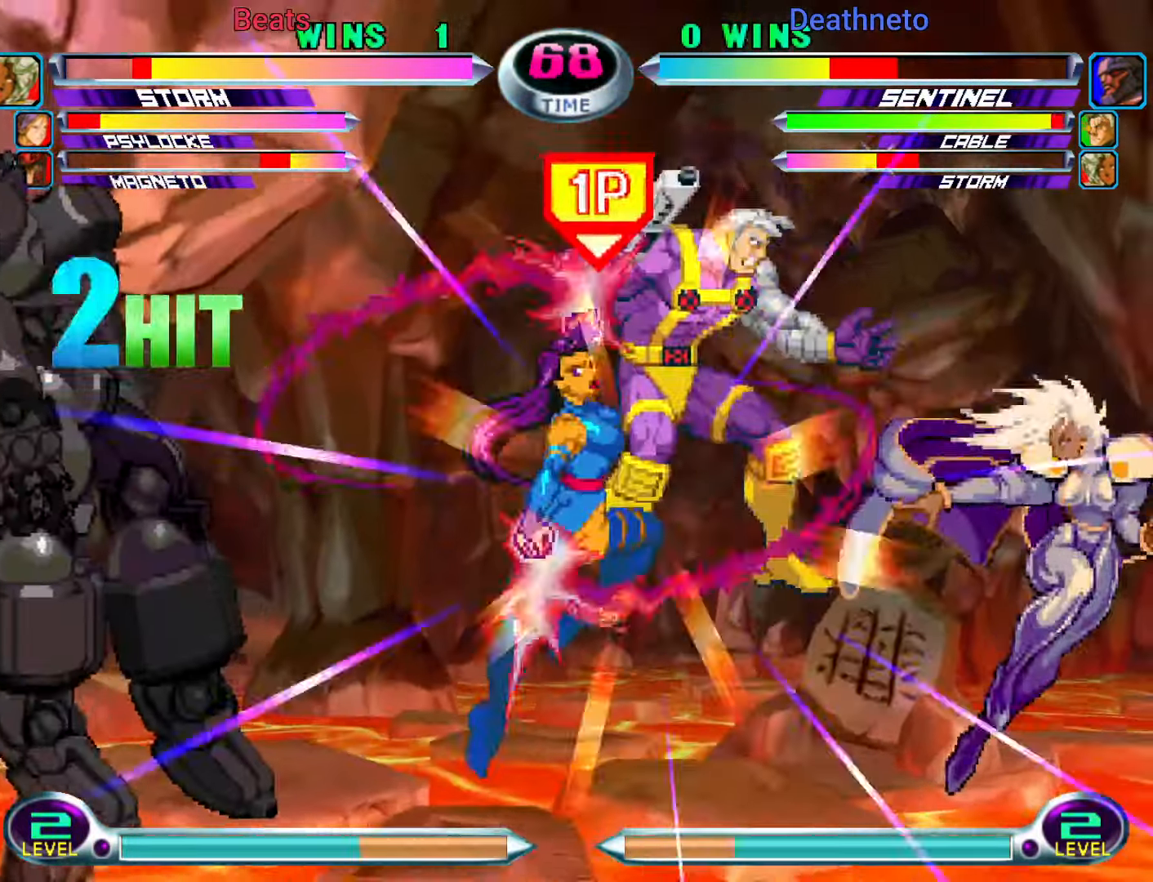
{"dt_ms": 500, "buttons": ["CROSS", "CIRCLE"], "left_stick": "center", "events": [[17, "CIRCLE", "down"], [33, "R1", "up"], [33, "SQUARE", "down"], [50, "CROSS", "down"], [50, "TRIANGLE", "up"], [67, "CIRCLE", "up"], [67, "SQUARE", "up"], [117, "CIRCLE", "down"], [117, "SQUARE", "down"], [133, "CIRCLE", "up"], [133, "CROSS", "up"], [133, "SQUARE", "up"], [133, "TRIANGLE", "down"], [183, "SQUARE", "down"], [200, "CIRCLE", "down"], [200, "CROSS", "down"], [200, "SQUARE", "up"], [200, "TRIANGLE", "up"], [217, "CIRCLE", "up"], [267, "CIRCLE", "down"], [267, "CROSS", "up"], [267, "SQUARE", "down"], [283, "CIRCLE", "up"], [283, "R1", "down"], [283, "SQUARE", "up"], [283, "TRIANGLE", "down"], [333, "CIRCLE", "down"], [333, "R1", "up"], [333, "SQUARE", "down"], [350, "CROSS", "down"], [350, "SQUARE", "up"], [350, "TRIANGLE", "up"], [383, "CIRCLE", "up"], [400, "CIRCLE", "down"], [417, "CROSS", "up"], [417, "SQUARE", "down"], [433, "CIRCLE", "up"], [433, "R1", "down"], [433, "SQUARE", "up"], [433, "TRIANGLE", "down"], [467, "CIRCLE", "down"], [483, "CROSS", "down"], [483, "R1", "up"], [483, "SQUARE", "down"], [500, "SQUARE", "up"], [500, "TRIANGLE", "up"]]}
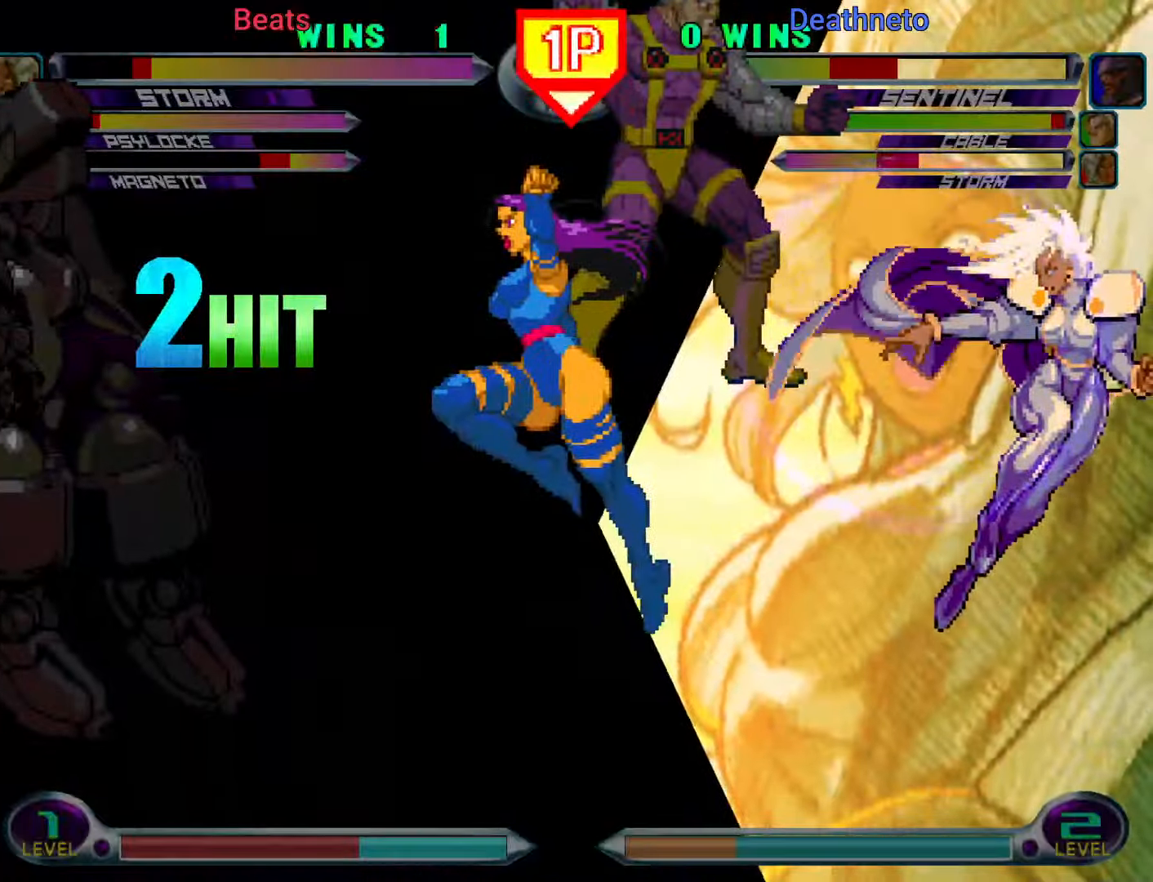
{"dt_ms": 500, "buttons": [], "left_stick": "center", "events": [[17, "CIRCLE", "up"], [50, "CIRCLE", "down"], [50, "SQUARE", "down"], [67, "CROSS", "up"], [67, "TRIANGLE", "down"], [83, "R1", "down"], [83, "SQUARE", "up"], [117, "R1", "up"], [117, "SQUARE", "down"], [133, "CROSS", "down"], [133, "TRIANGLE", "up"], [150, "CIRCLE", "up"], [150, "SQUARE", "up"], [200, "CIRCLE", "down"], [200, "SQUARE", "down"], [217, "CIRCLE", "up"], [217, "CROSS", "up"], [217, "TRIANGLE", "down"], [283, "CIRCLE", "down"], [283, "CROSS", "down"], [300, "CIRCLE", "up"], [300, "CROSS", "up"], [317, "TRIANGLE", "up"], [333, "SQUARE", "up"]]}
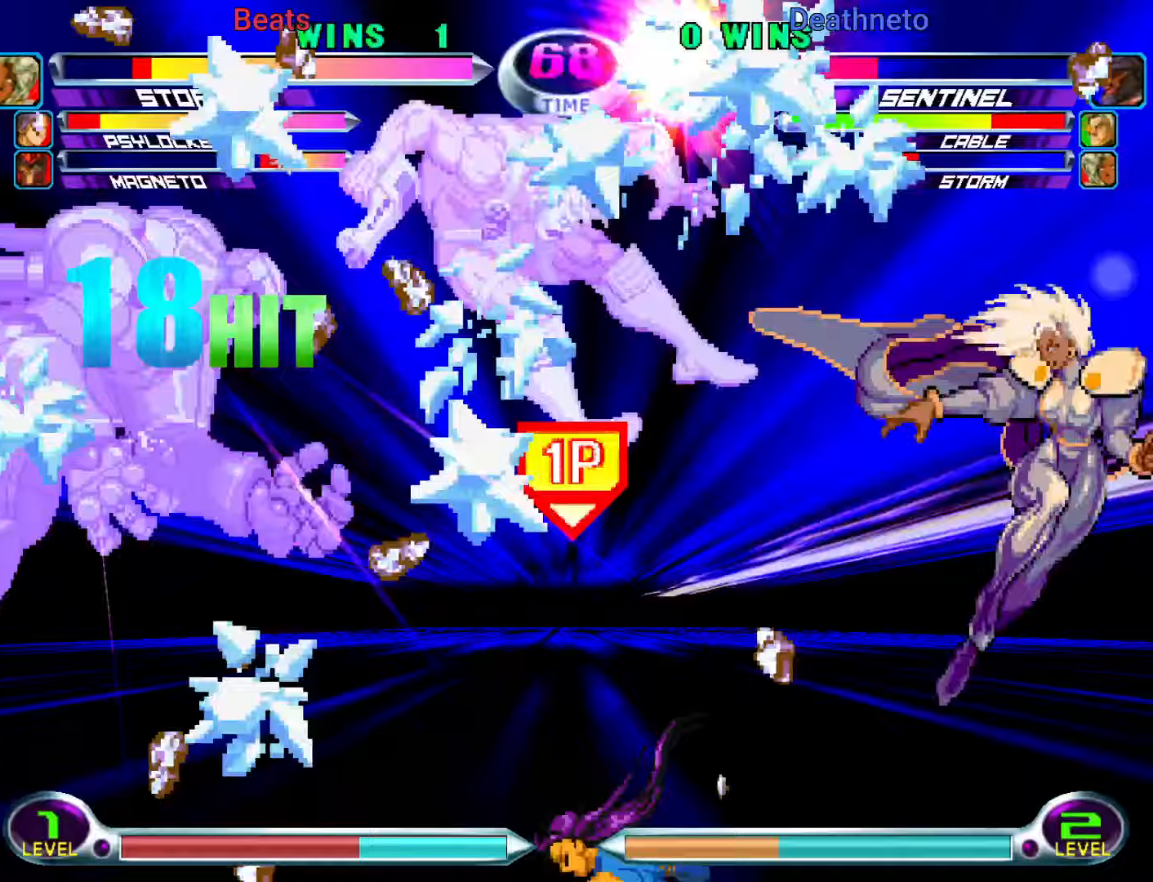
{"dt_ms": 500, "buttons": ["CROSS"], "left_stick": "down-left", "events": [[333, "left_stick", "down-left"], [367, "SQUARE", "down"], [367, "TRIANGLE", "down"], [400, "SQUARE", "up"], [400, "TRIANGLE", "up"], [500, "CROSS", "down"]]}
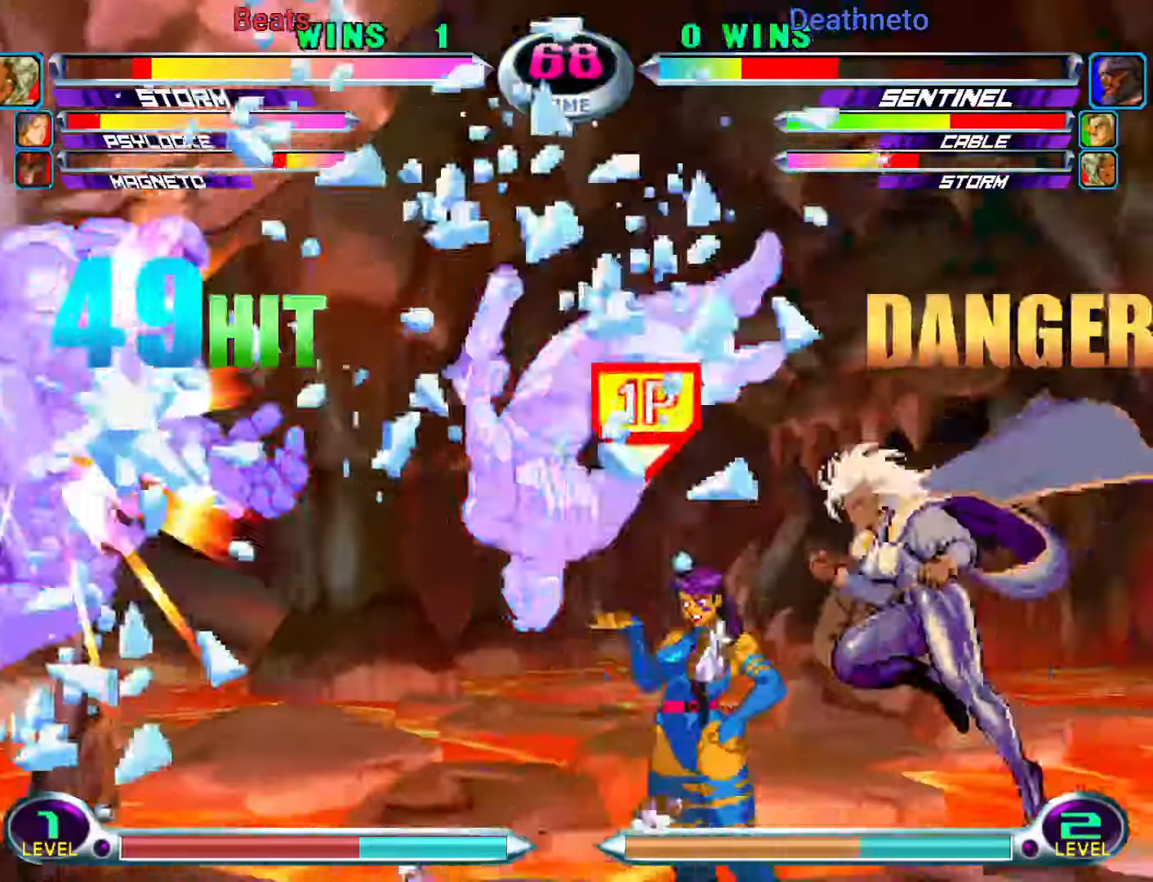
{"dt_ms": 500, "buttons": [], "left_stick": "center", "events": [[50, "left_stick", "center"], [67, "CROSS", "up"], [150, "CIRCLE", "down"], [200, "CIRCLE", "up"], [283, "CIRCLE", "down"], [333, "CIRCLE", "up"], [400, "CIRCLE", "down"], [483, "CIRCLE", "up"]]}
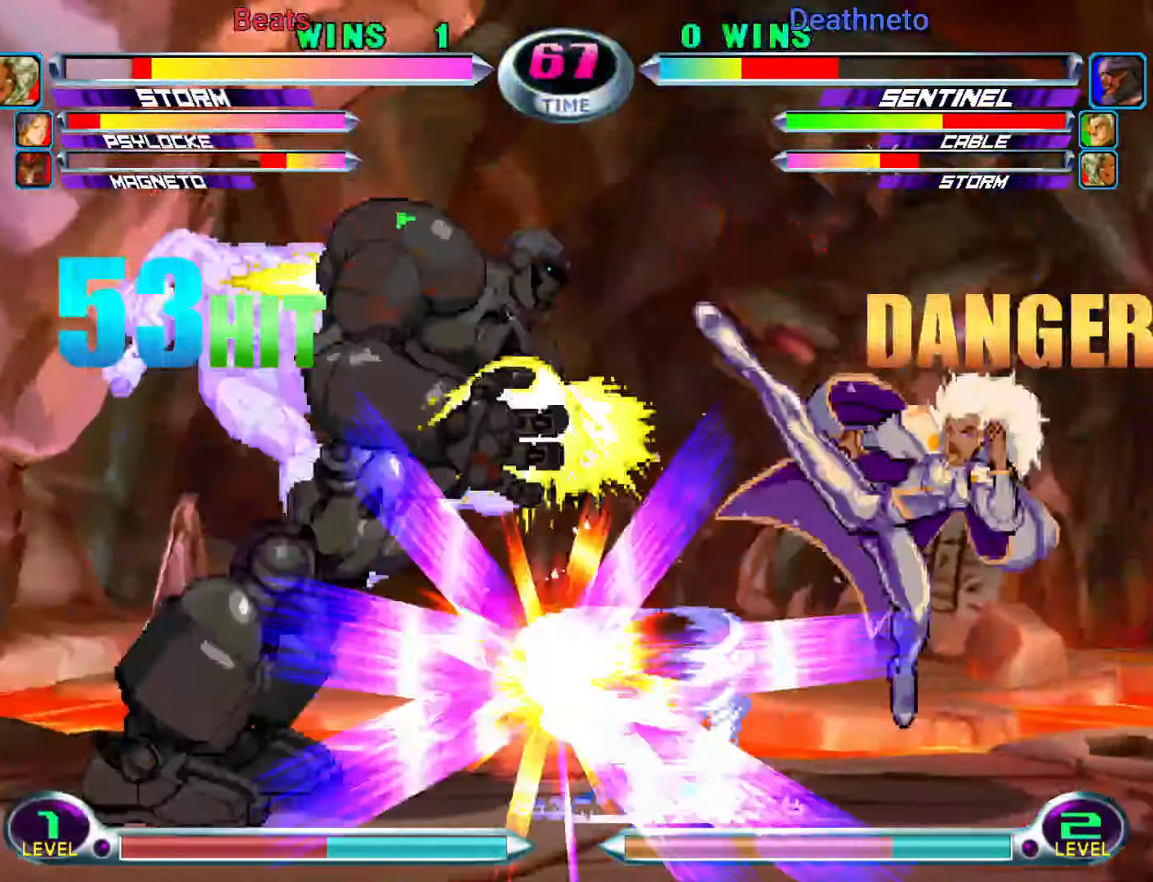
{"dt_ms": 500, "buttons": [], "left_stick": "right", "events": [[267, "left_stick", "right"], [367, "R1", "down"], [433, "R1", "up"]]}